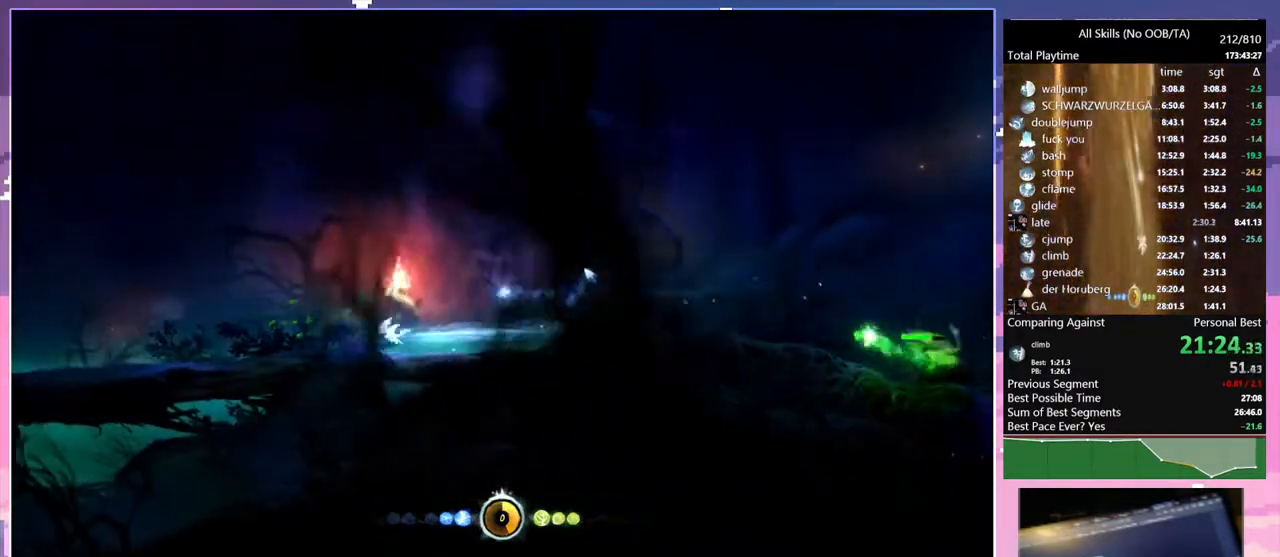
Gameplay with keyboard and mouse; each line is a JSON object with the keys and mouse buttons held at the frame after it. "events" lists presses ("down") and releases ("up") of "1", "6", "a", "c", "ctrl", "d", "e", "escape", "f", "r", "s", "shift", "space", "t", "v", "w", "mouse_left", "mouse_wheel", "mouse_right", "mouse_mb4" and "mouse_mb5" between this image and that frame as [ms after this image, input, new state], when the widget could be followed in between. "mouse_left", "mouse_wheel", "mouse_right", "mouse_mb4", "mouse_mb5" = the "left", "wheel", "right", "mb4", "mb5" buttons of the "mouse" list. No other keys are recorded. "wheel" means that the mouse wheel is clicked or scrolled. Mouse movement is not recorded.
{"keys": ["a"], "mouse": [], "events": [[133, "mouse_left", "down"], [267, "mouse_left", "up"]]}
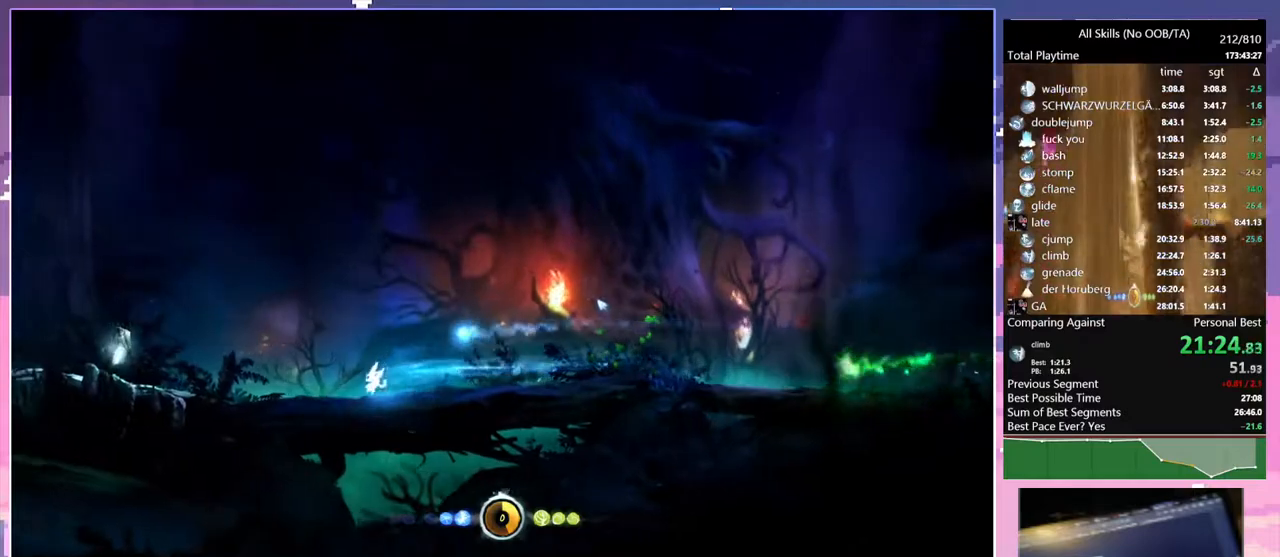
{"keys": ["d"], "mouse": ["left"], "events": [[67, "mouse_left", "down"], [183, "mouse_left", "up"], [383, "a", "up"], [383, "d", "down"], [483, "mouse_left", "down"]]}
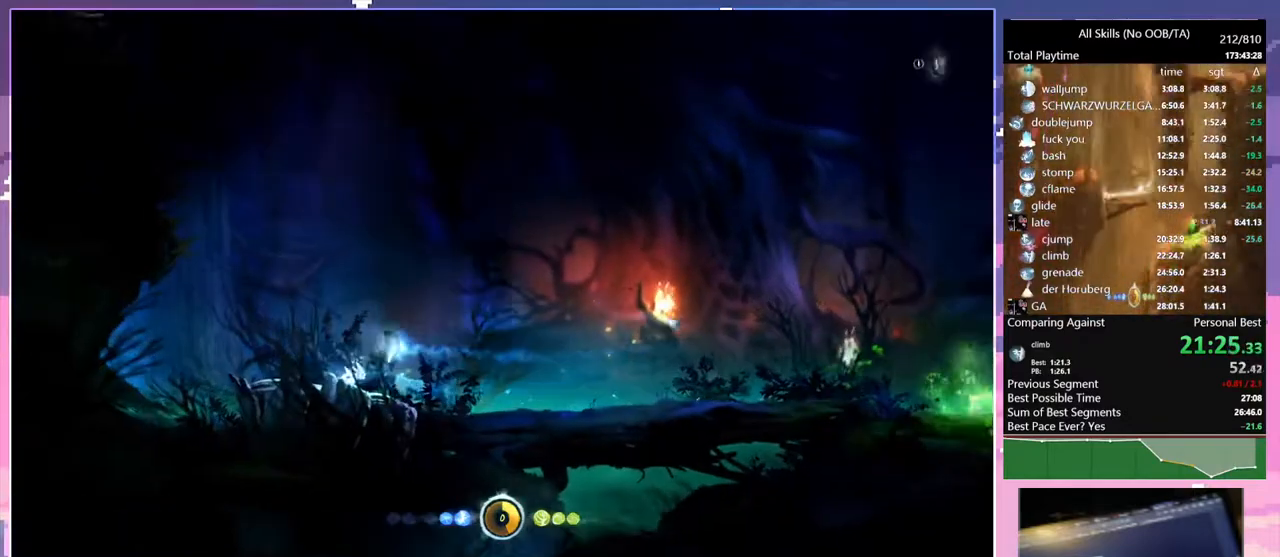
{"keys": ["d"], "mouse": ["left"], "events": [[100, "mouse_left", "up"], [400, "mouse_left", "down"]]}
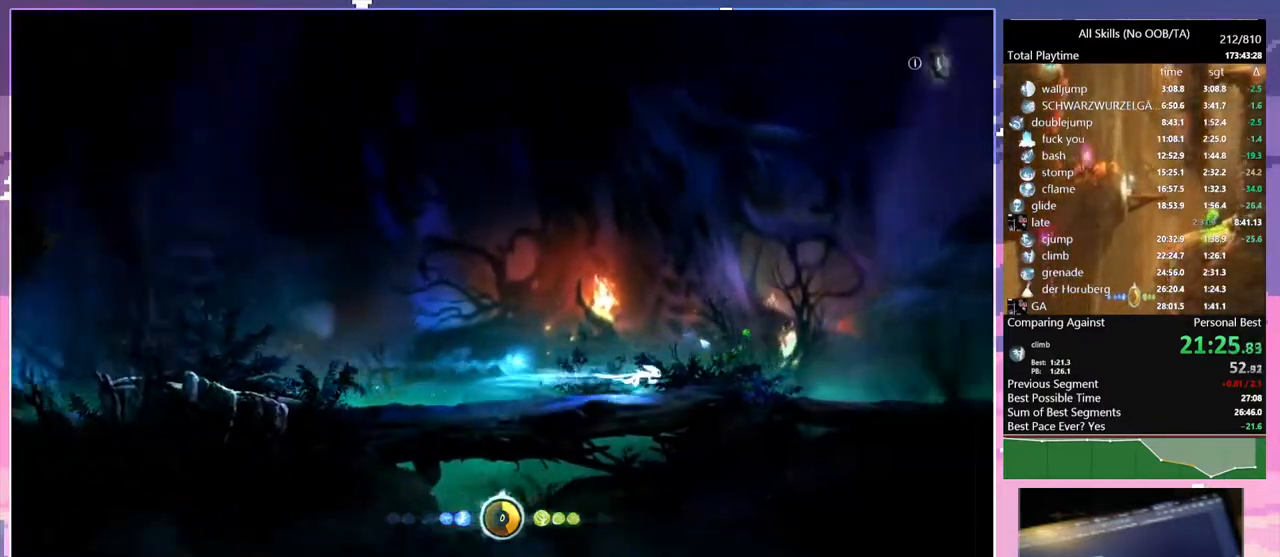
{"keys": ["d"], "mouse": [], "events": [[17, "mouse_left", "up"], [317, "mouse_left", "down"], [450, "mouse_left", "up"]]}
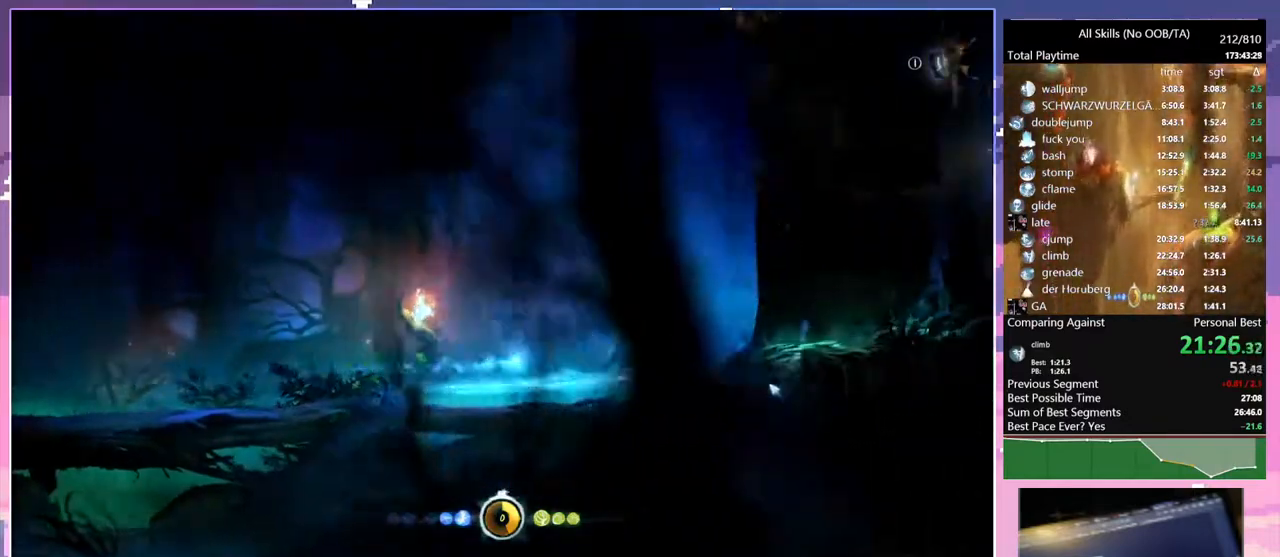
{"keys": ["d"], "mouse": ["left"], "events": [[233, "space", "down"], [350, "space", "up"], [400, "mouse_left", "down"]]}
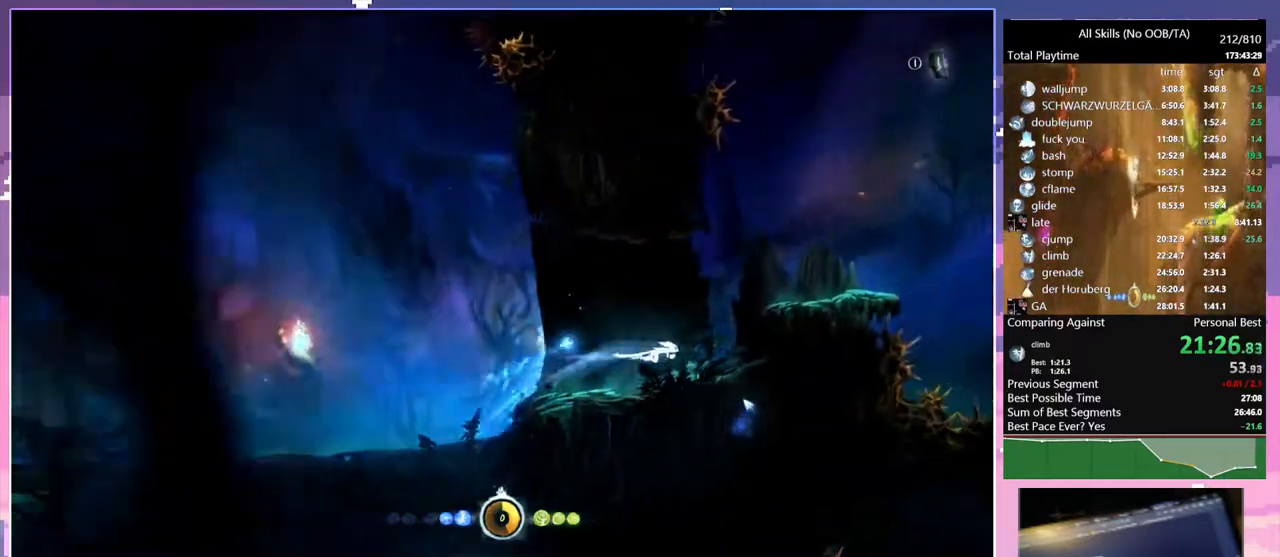
{"keys": ["d"], "mouse": [], "events": [[33, "mouse_left", "up"], [183, "space", "down"], [350, "mouse_left", "down"], [383, "space", "up"], [483, "mouse_left", "up"]]}
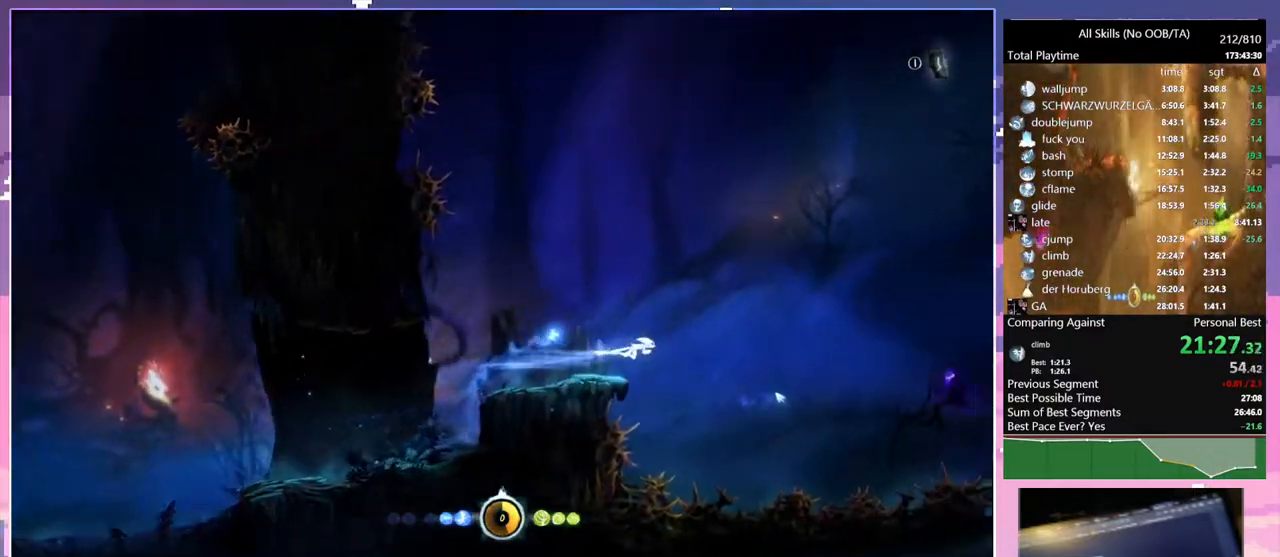
{"keys": ["a"], "mouse": [], "events": [[83, "mouse_mb5", "down"], [117, "1", "down"], [117, "d", "up"], [117, "mouse_right", "down"], [200, "a", "down"], [200, "mouse_mb5", "up"], [333, "1", "up"], [333, "mouse_right", "up"]]}
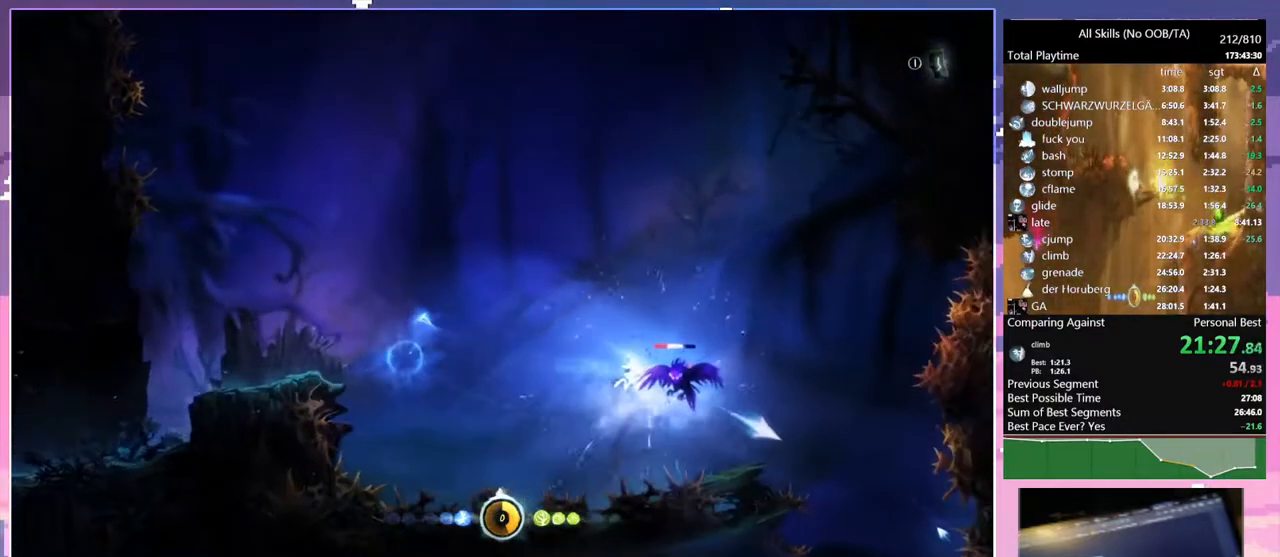
{"keys": ["a"], "mouse": [], "events": []}
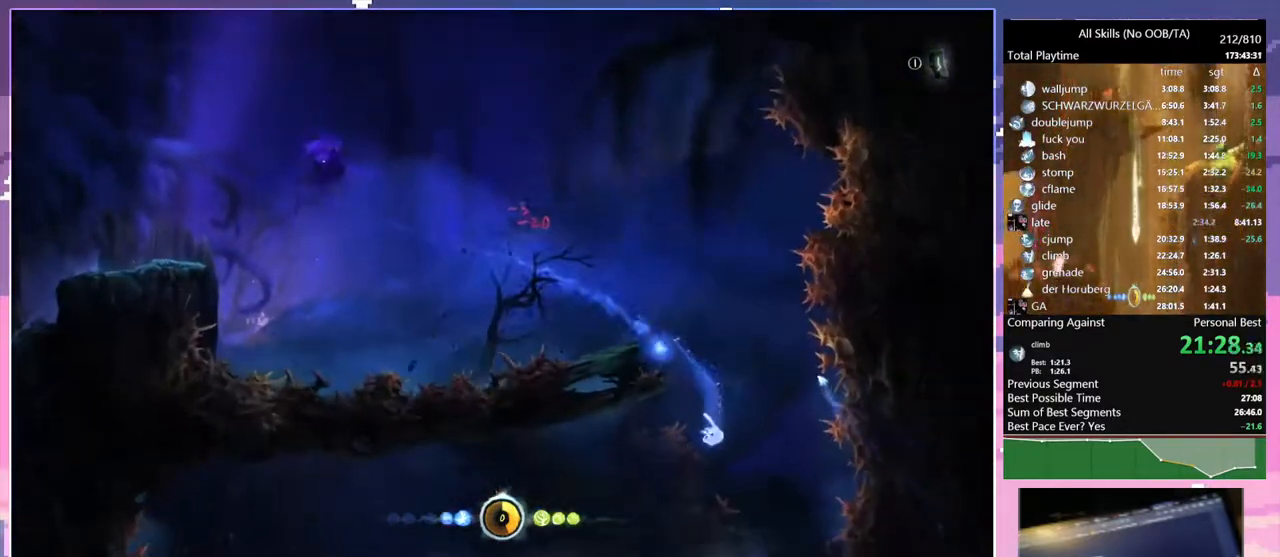
{"keys": ["a", "shift"], "mouse": [], "events": [[17, "mouse_left", "down"], [133, "mouse_left", "up"], [383, "shift", "down"]]}
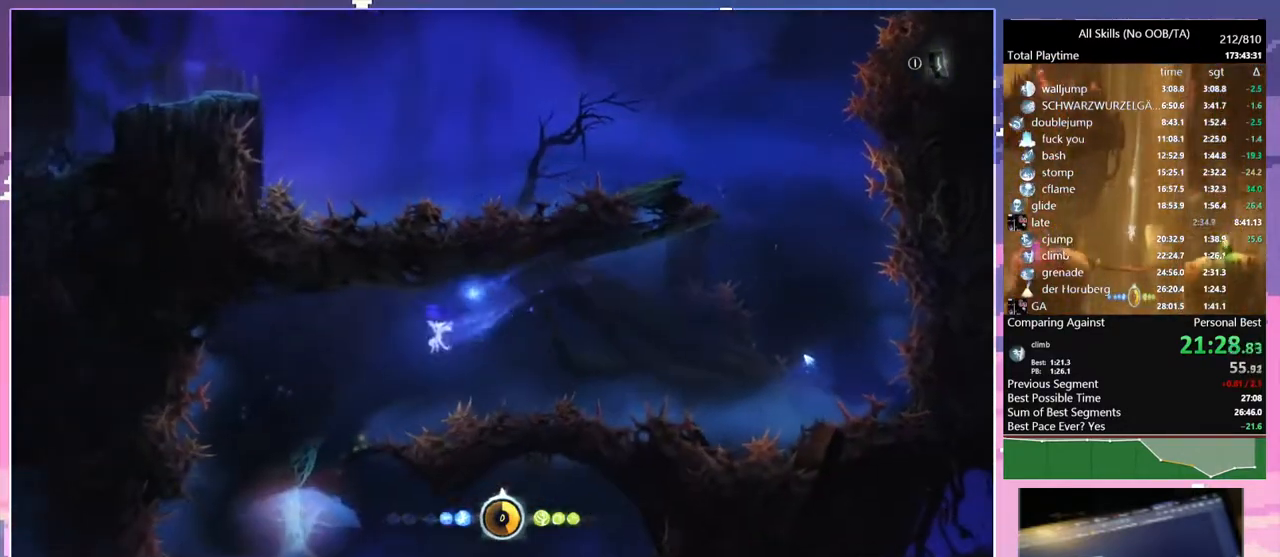
{"keys": ["d"], "mouse": [], "events": [[67, "shift", "up"], [300, "a", "up"], [300, "d", "down"]]}
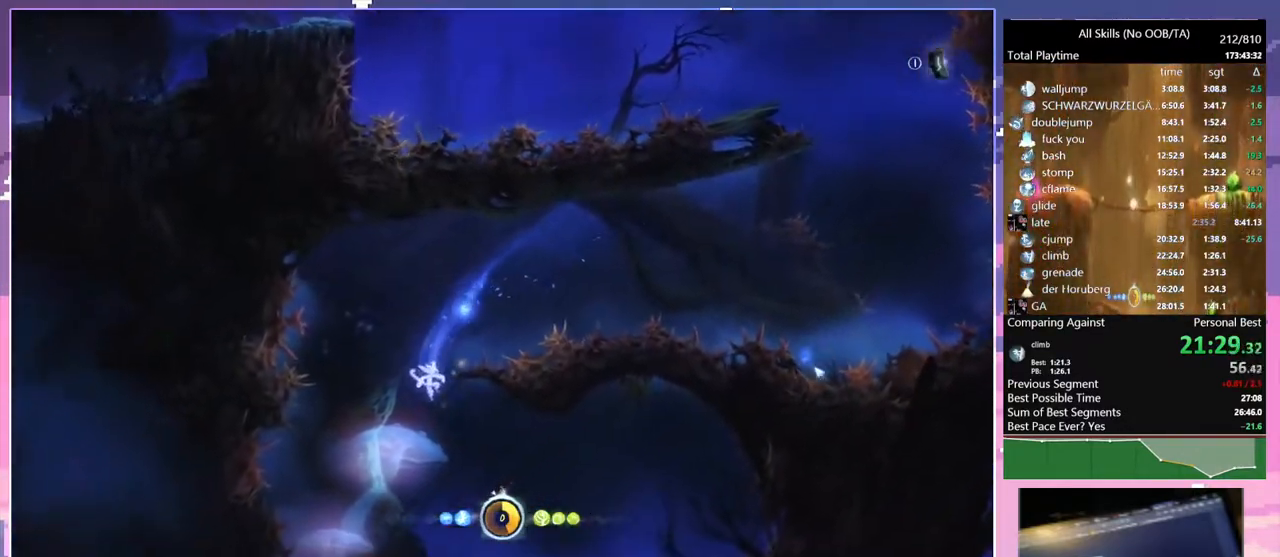
{"keys": ["d"], "mouse": [], "events": [[67, "shift", "down"], [183, "shift", "up"]]}
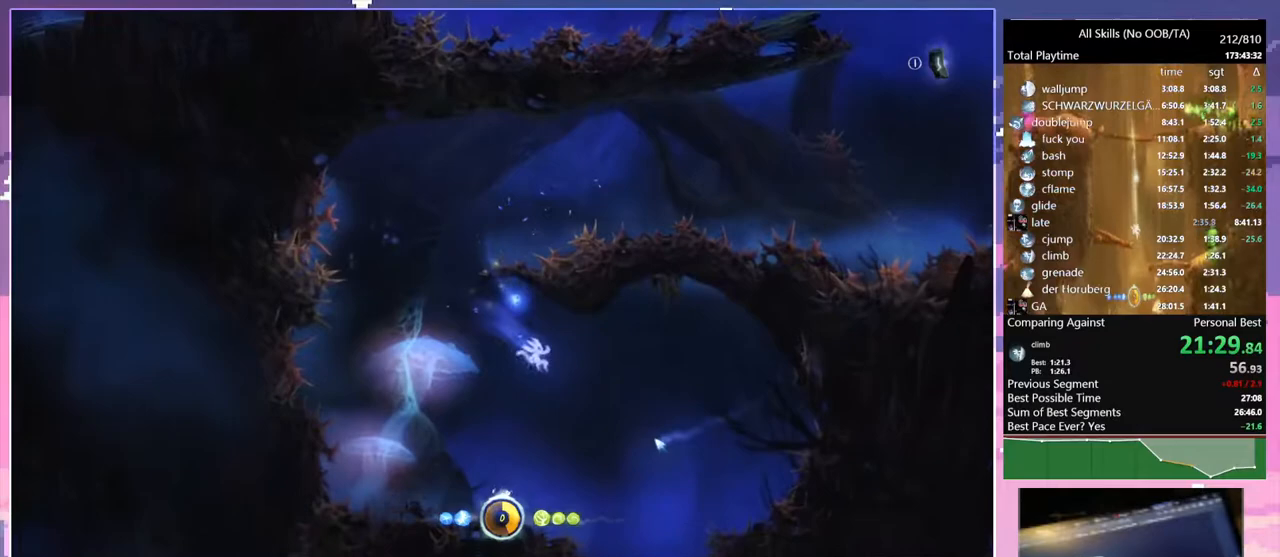
{"keys": ["a"], "mouse": [], "events": [[317, "d", "up"], [450, "a", "down"]]}
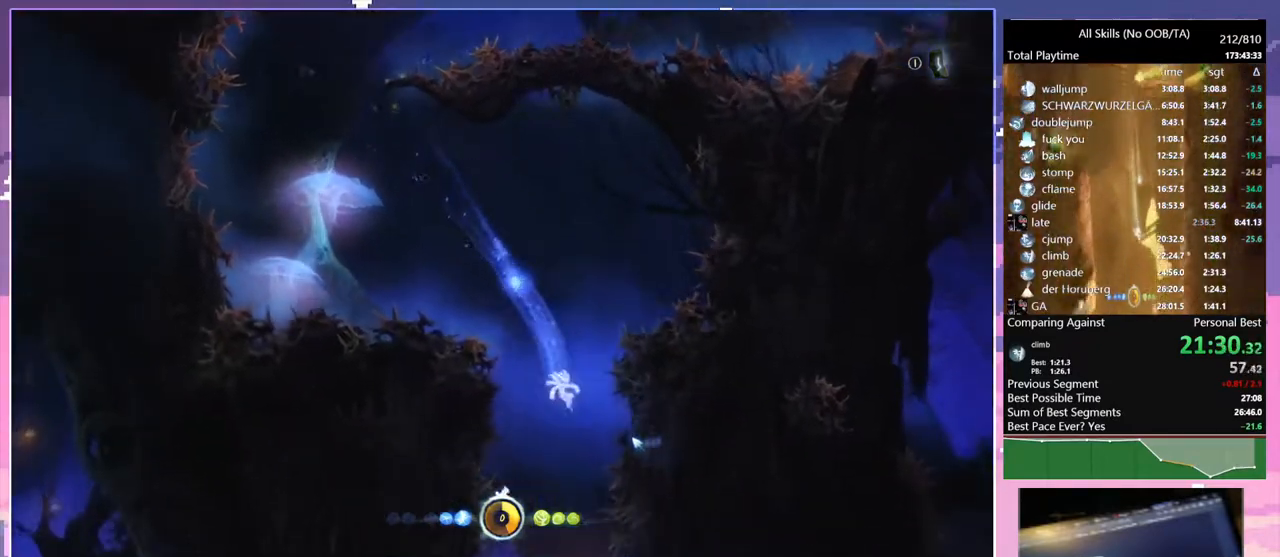
{"keys": ["1", "a"], "mouse": ["right", "mb5"], "events": [[450, "mouse_mb5", "down"], [483, "1", "down"], [483, "mouse_right", "down"]]}
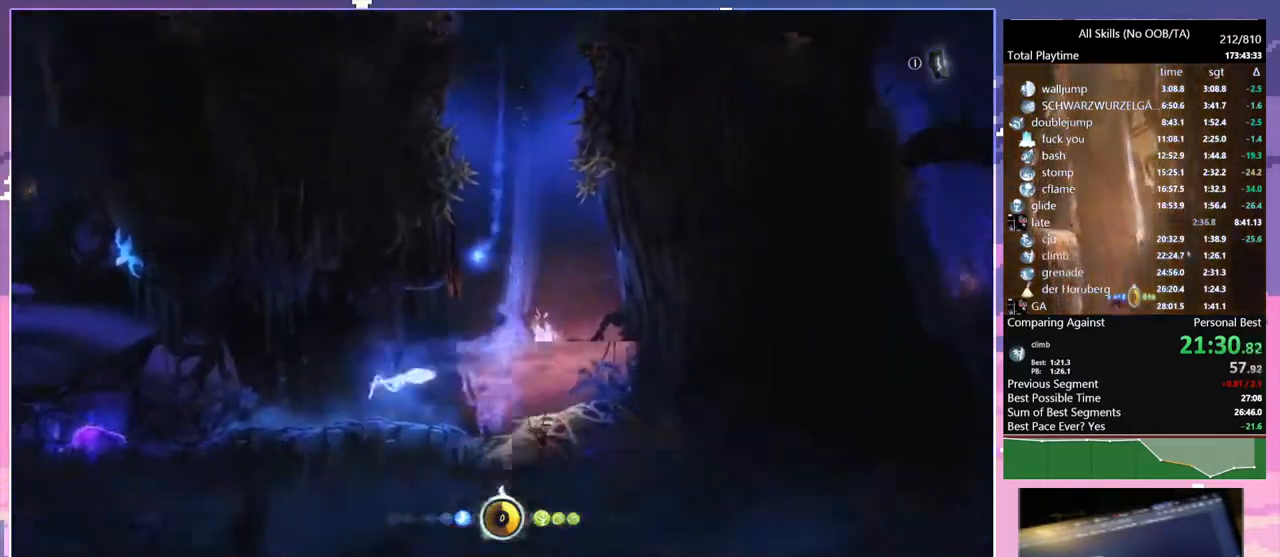
{"keys": ["a"], "mouse": [], "events": [[67, "mouse_mb5", "up"], [150, "mouse_right", "up"], [183, "1", "up"]]}
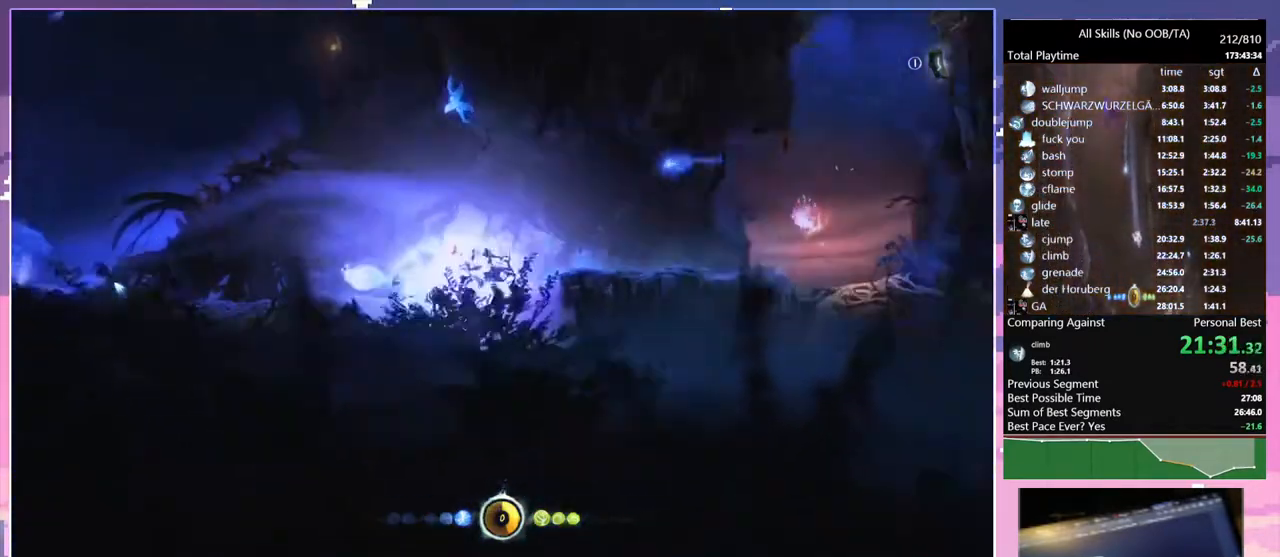
{"keys": ["d"], "mouse": ["left"], "events": [[117, "mouse_left", "down"], [200, "mouse_left", "up"], [417, "d", "down"], [450, "a", "up"], [483, "mouse_left", "down"]]}
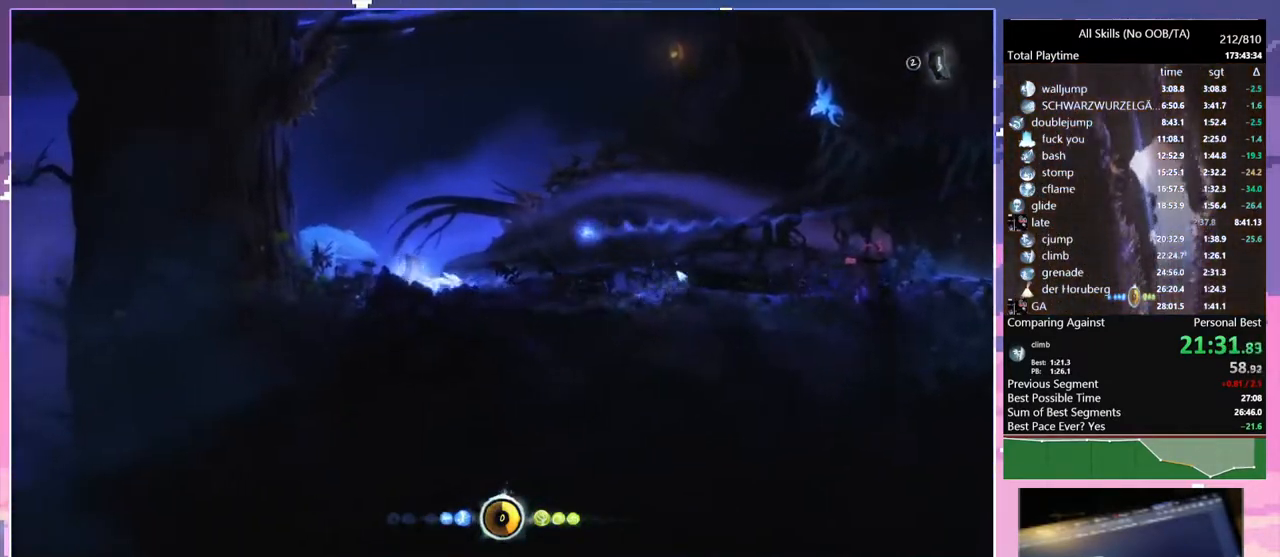
{"keys": ["d"], "mouse": [], "events": [[117, "mouse_left", "up"], [233, "1", "down"], [233, "mouse_mb5", "down"], [233, "mouse_right", "down"], [350, "mouse_mb5", "up"], [433, "1", "up"], [433, "mouse_right", "up"]]}
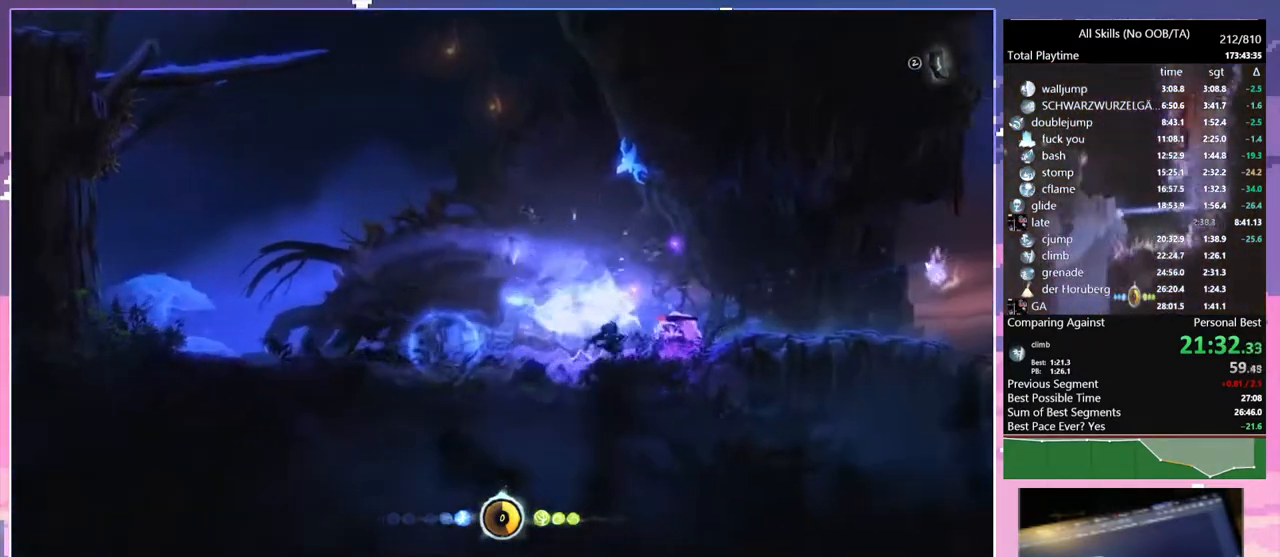
{"keys": ["d"], "mouse": ["left"], "events": [[400, "mouse_left", "down"]]}
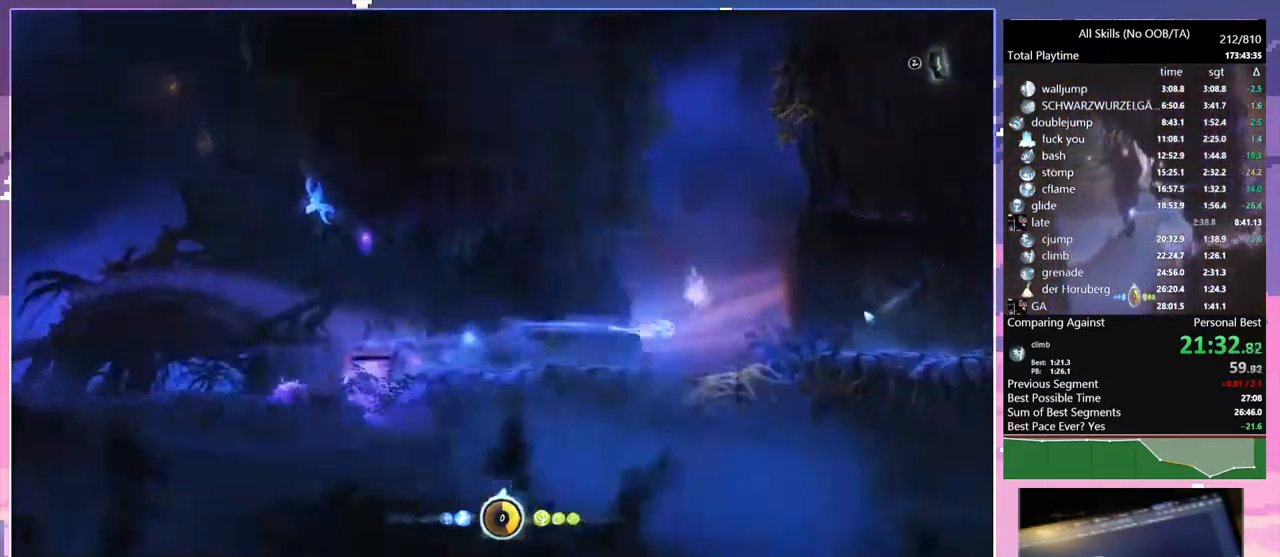
{"keys": ["d"], "mouse": [], "events": [[17, "mouse_left", "up"], [300, "mouse_left", "down"], [383, "mouse_left", "up"]]}
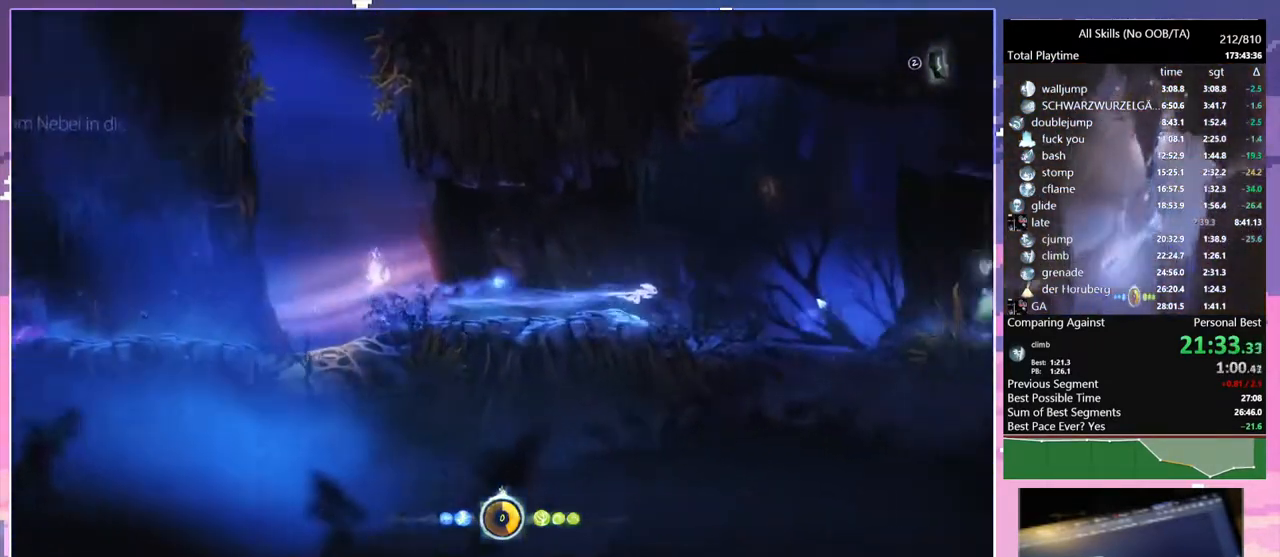
{"keys": [], "mouse": [], "events": [[67, "mouse_mb5", "down"], [83, "1", "down"], [83, "mouse_right", "down"], [117, "d", "up"], [200, "mouse_mb5", "up"], [317, "1", "up"], [317, "mouse_right", "up"]]}
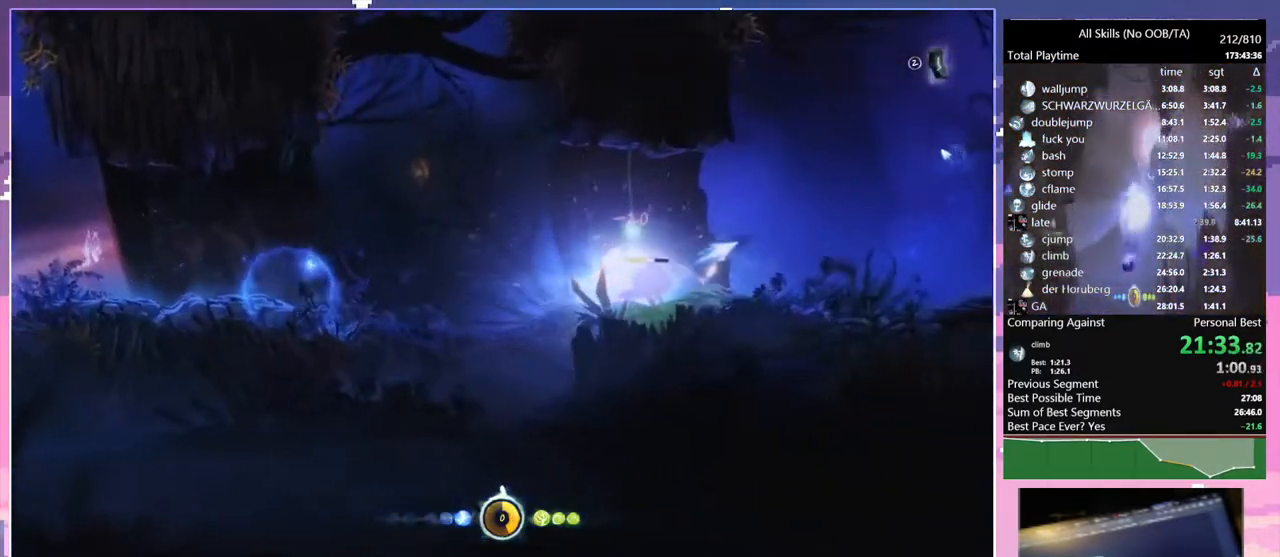
{"keys": ["1"], "mouse": ["right"], "events": [[233, "mouse_left", "down"], [333, "1", "down"], [333, "mouse_right", "down"], [367, "mouse_left", "up"]]}
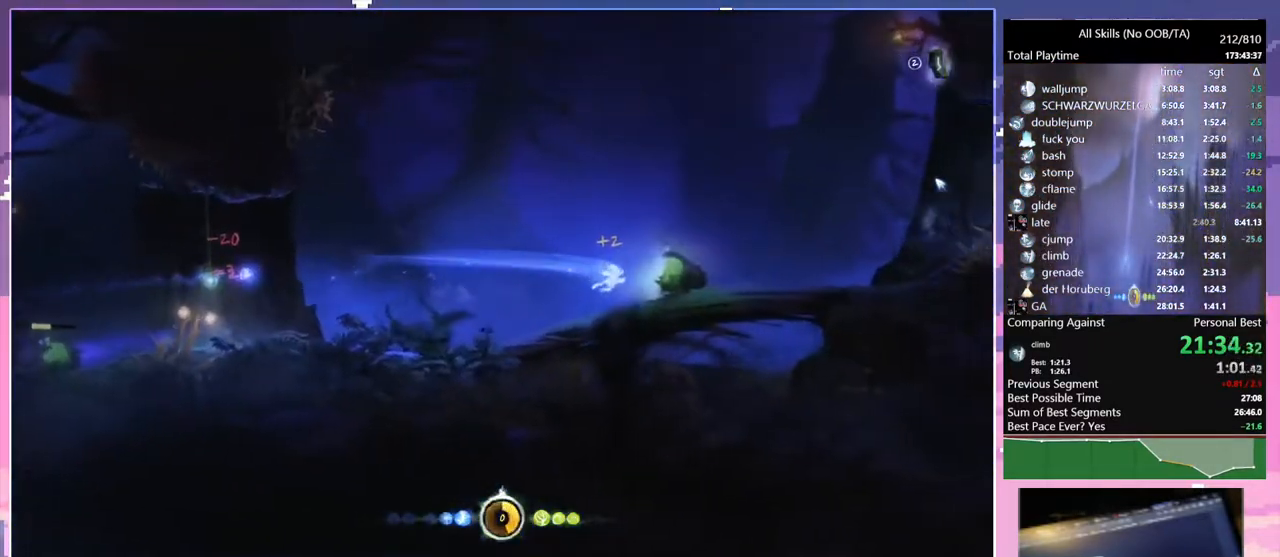
{"keys": [], "mouse": [], "events": [[133, "1", "up"], [133, "mouse_right", "up"]]}
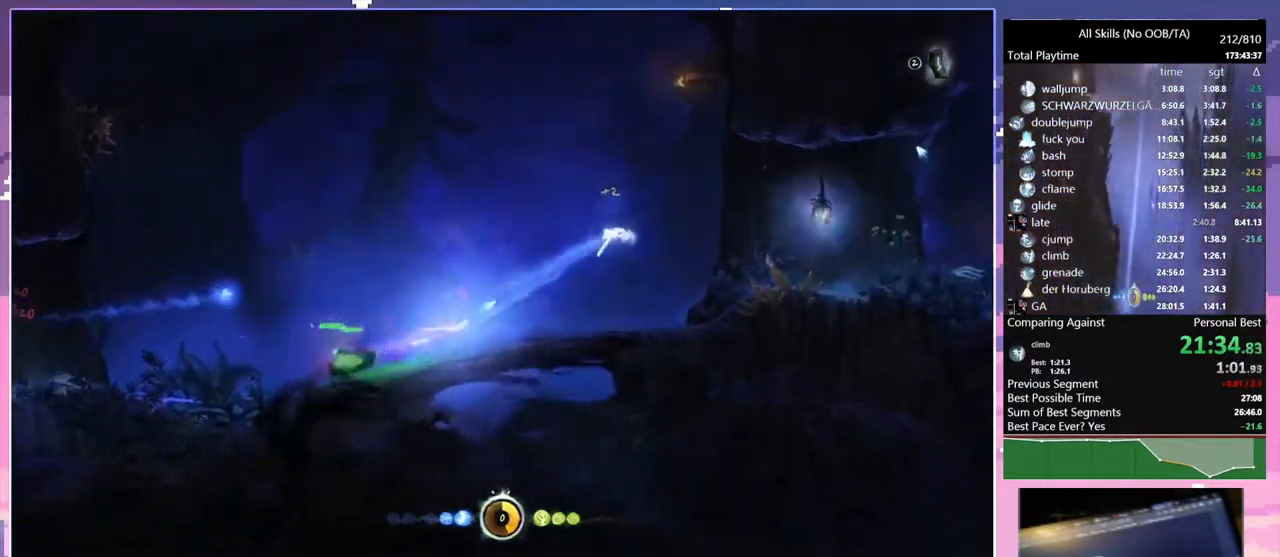
{"keys": ["ctrl"], "mouse": [], "events": [[17, "mouse_left", "down"], [117, "mouse_left", "up"], [267, "space", "down"], [317, "ctrl", "down"], [383, "space", "up"]]}
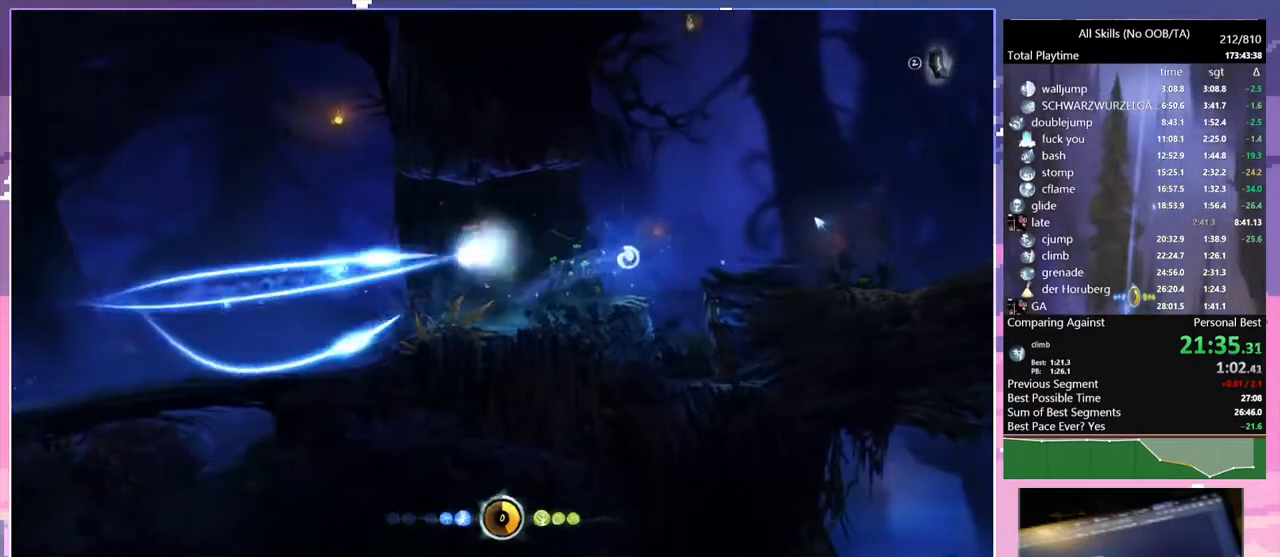
{"keys": ["ctrl", "d"], "mouse": [], "events": [[367, "d", "down"]]}
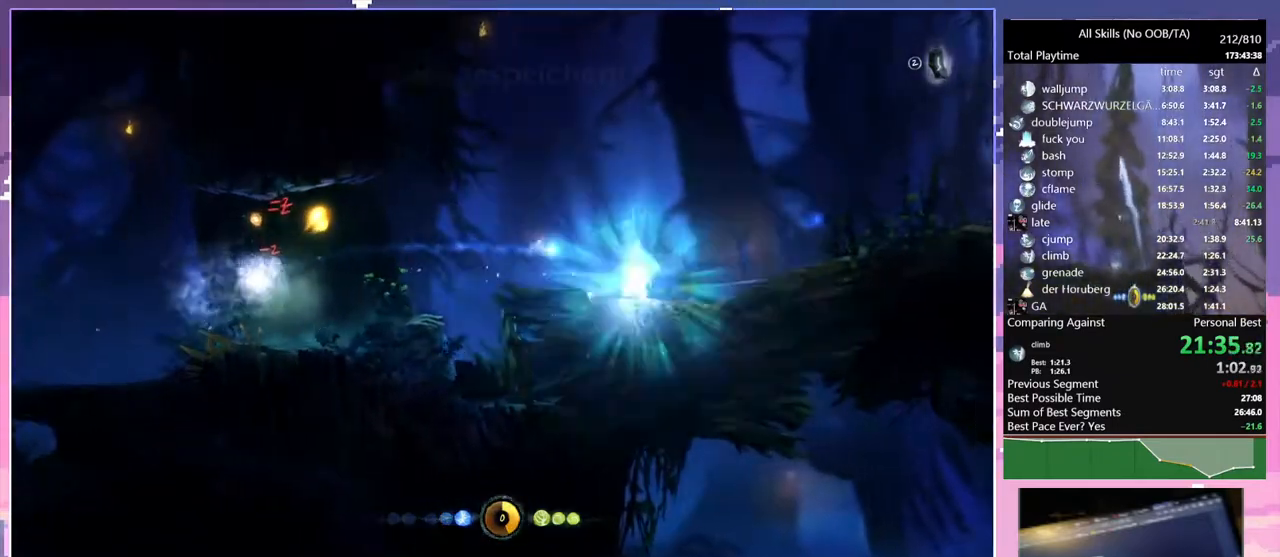
{"keys": ["ctrl", "d"], "mouse": [], "events": [[83, "ctrl", "up"], [183, "ctrl", "down"]]}
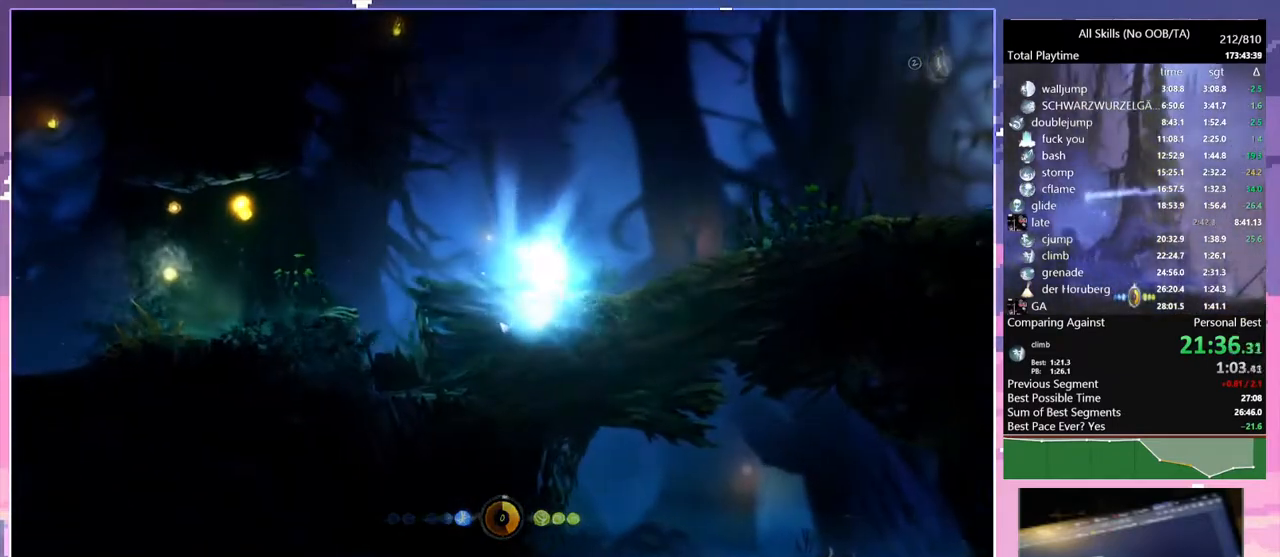
{"keys": [], "mouse": ["left"], "events": [[17, "d", "up"], [100, "w", "down"], [183, "ctrl", "up"], [183, "w", "up"], [433, "mouse_left", "down"]]}
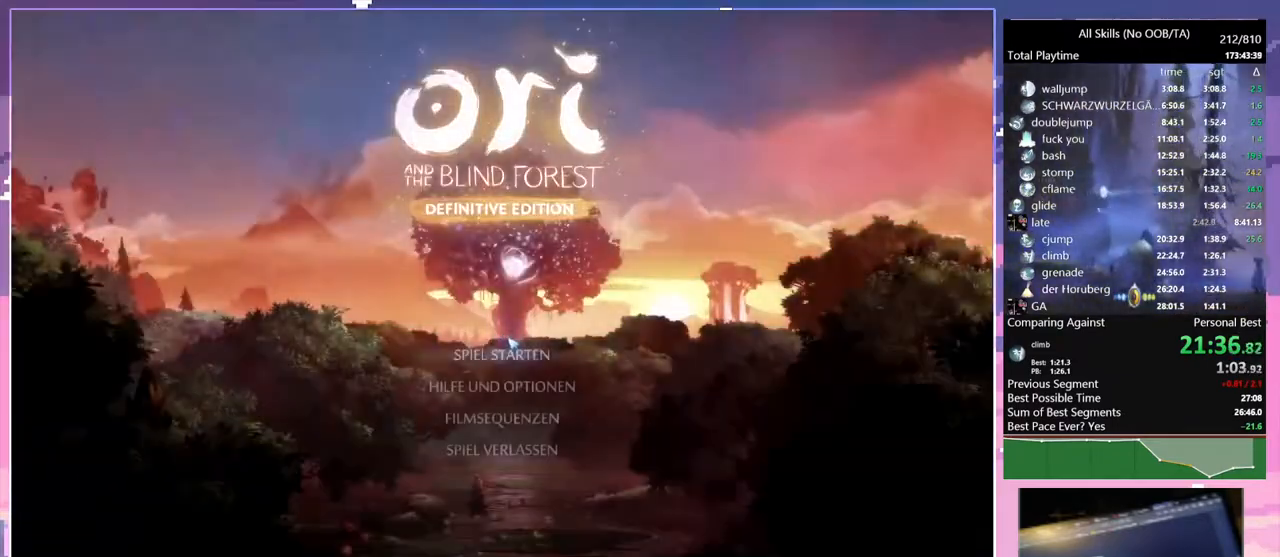
{"keys": [], "mouse": [], "events": [[200, "mouse_left", "up"], [267, "mouse_left", "down"], [300, "mouse_left", "up"]]}